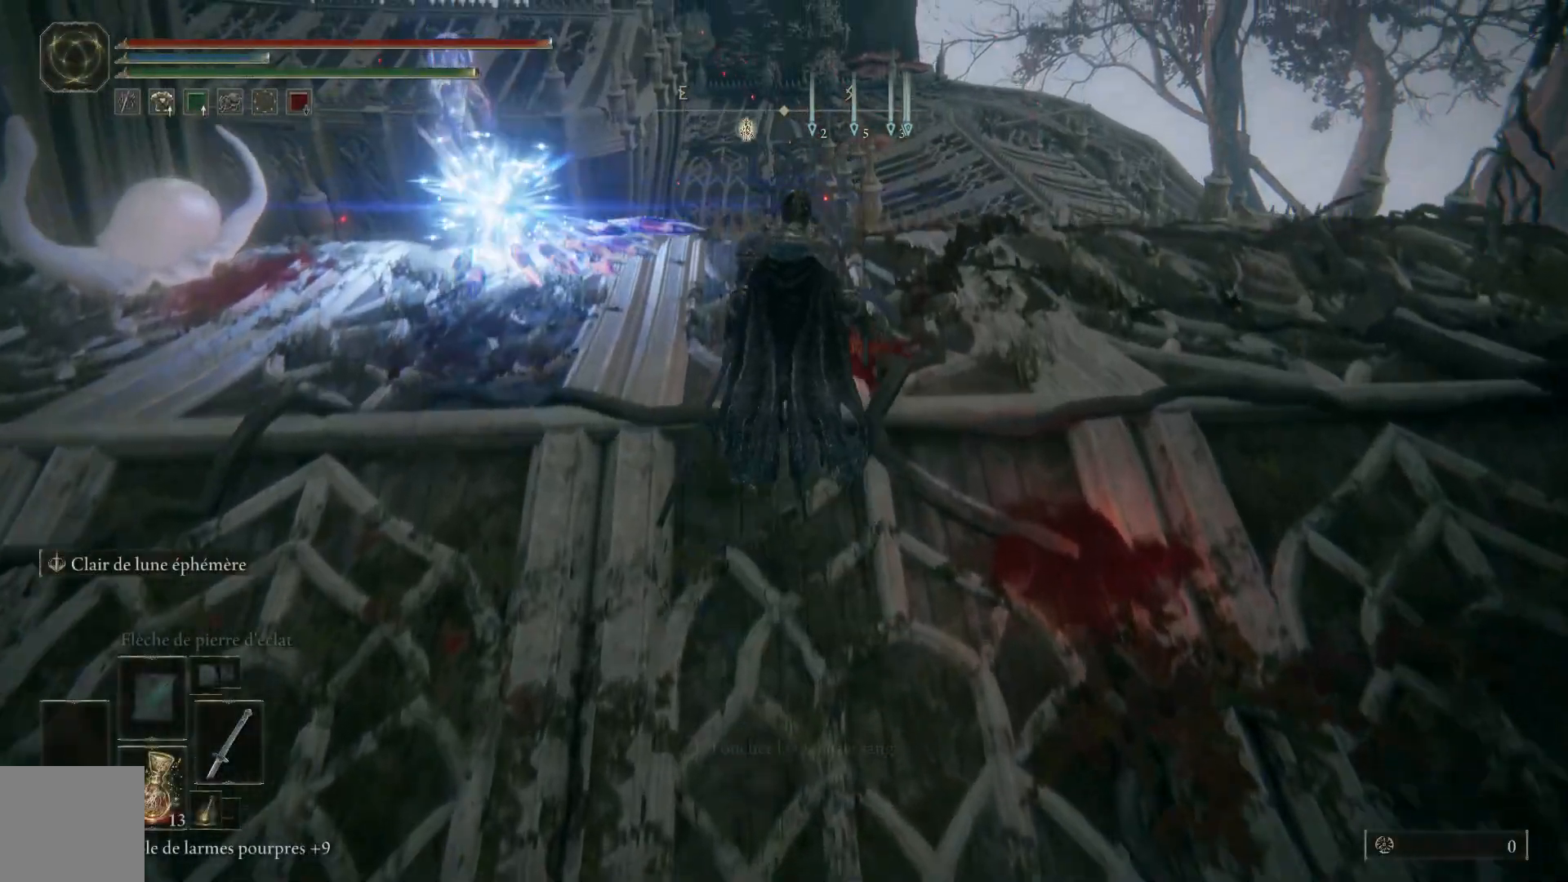
Gameplay with a controller (Xbox layout); each line is a JSON object with the inputs held at the frame after it. "events" lists button and stick changes between this image and that frame as [ms after this image, input, new state], when the widget could be followed in between.
{"buttons": ["B"], "left_stick": "up-right", "right_stick": "center", "events": [[267, "left_stick", "up-right"]]}
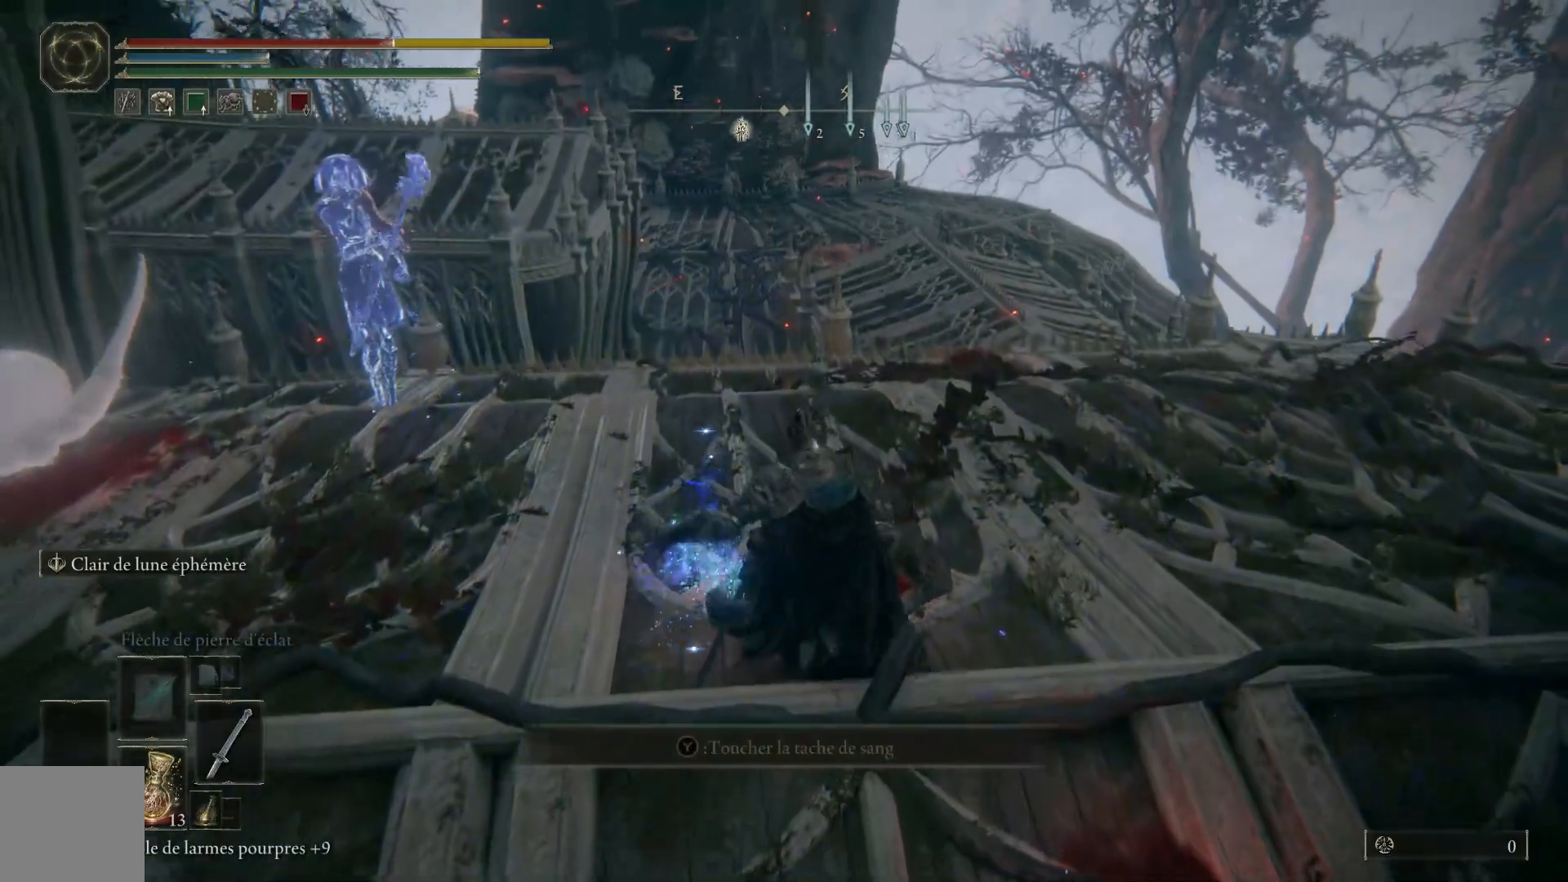
{"buttons": ["B"], "left_stick": "up-right", "right_stick": "center", "events": []}
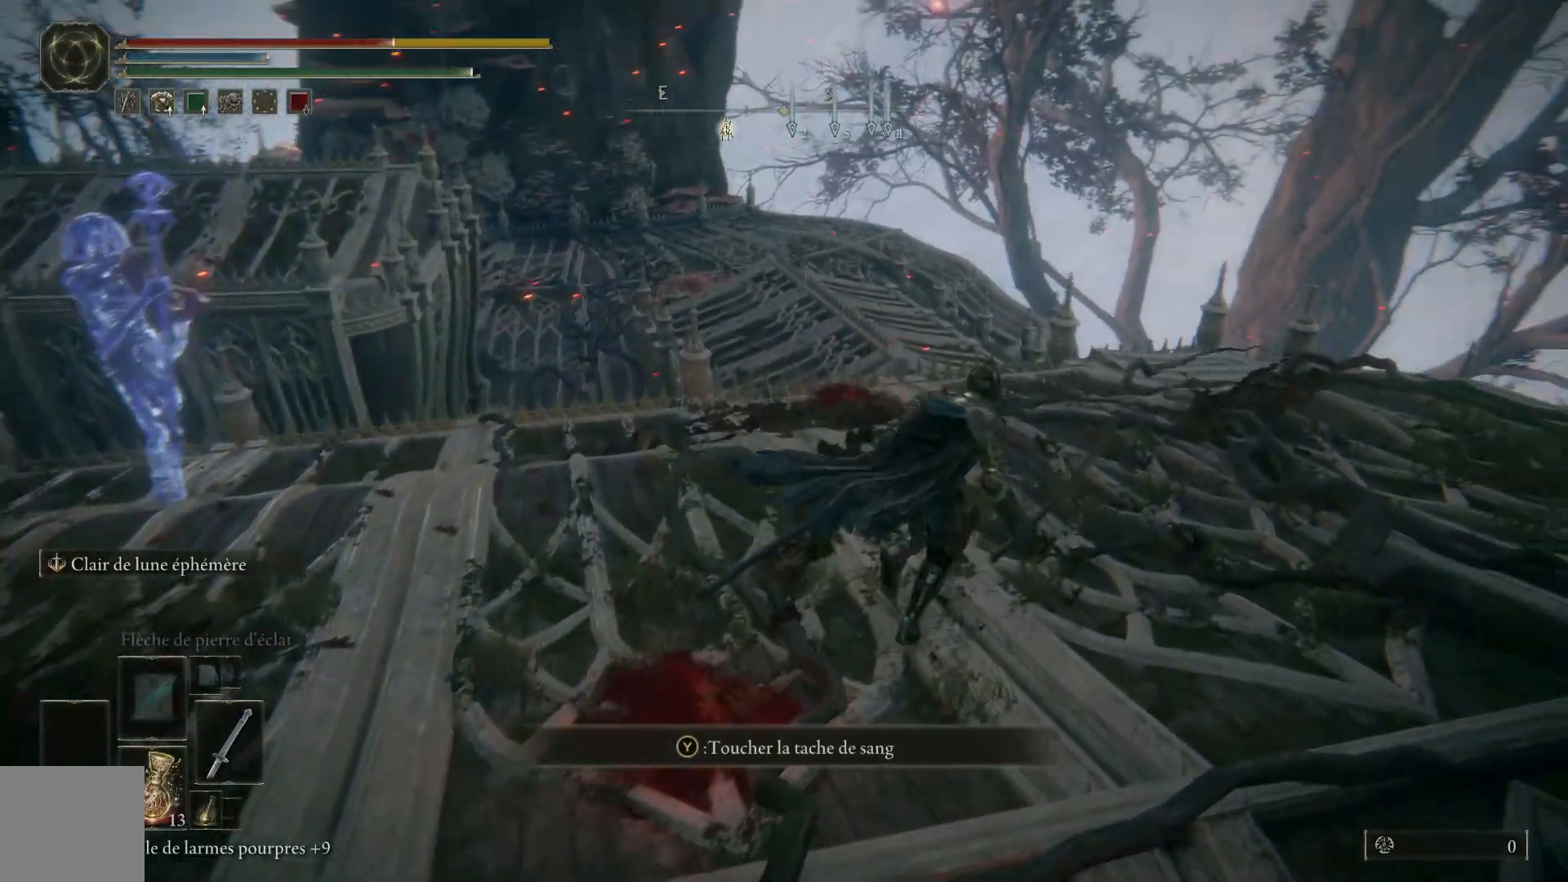
{"buttons": ["B"], "left_stick": "up", "right_stick": "center", "events": [[133, "left_stick", "up"]]}
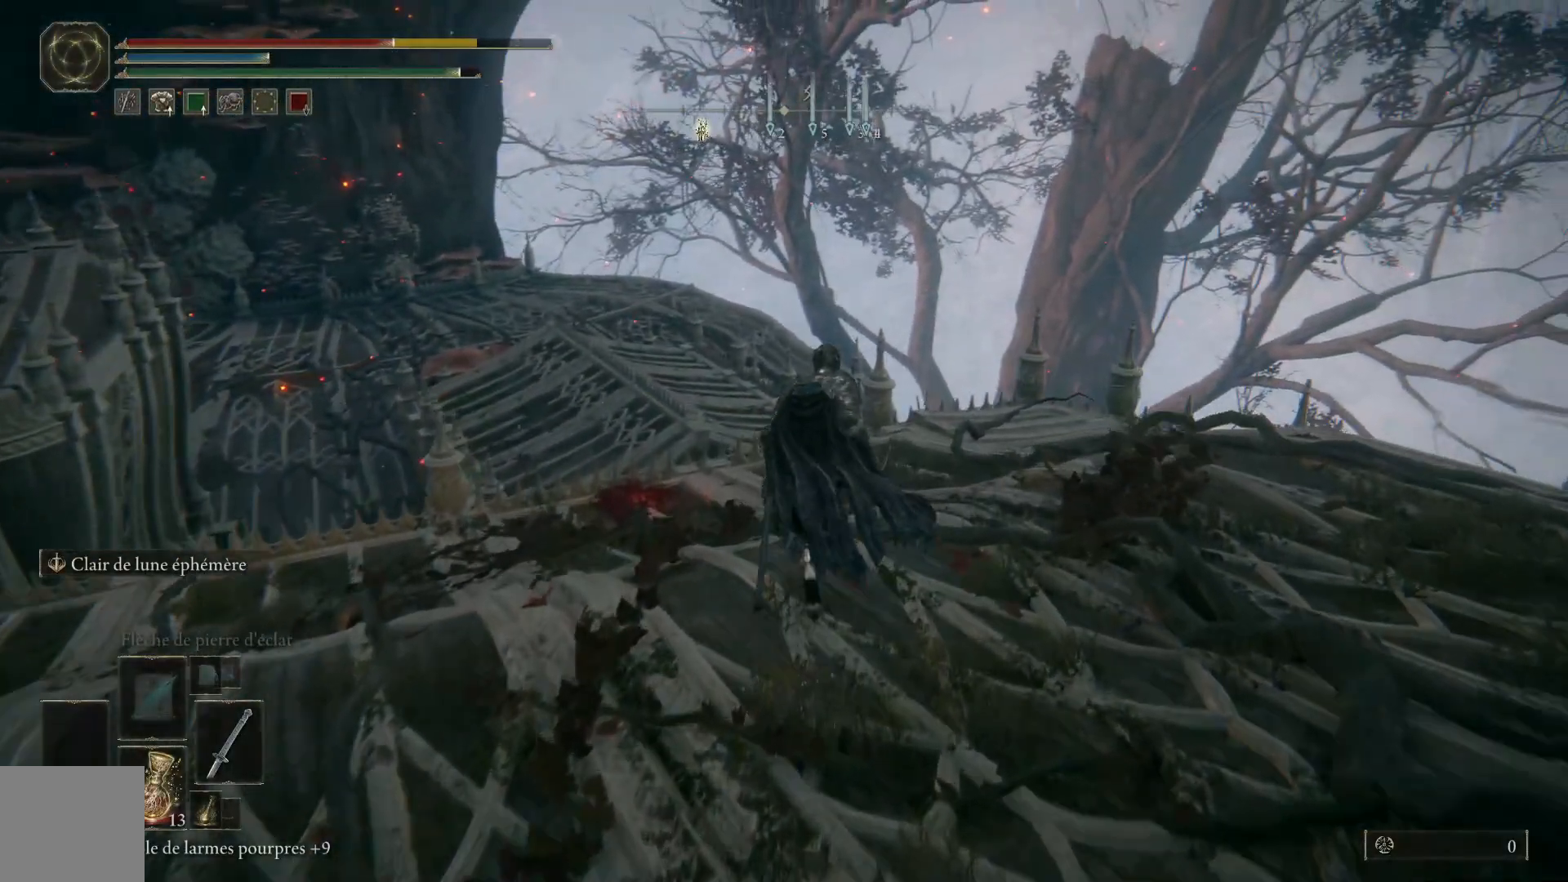
{"buttons": ["B"], "left_stick": "up", "right_stick": "center", "events": []}
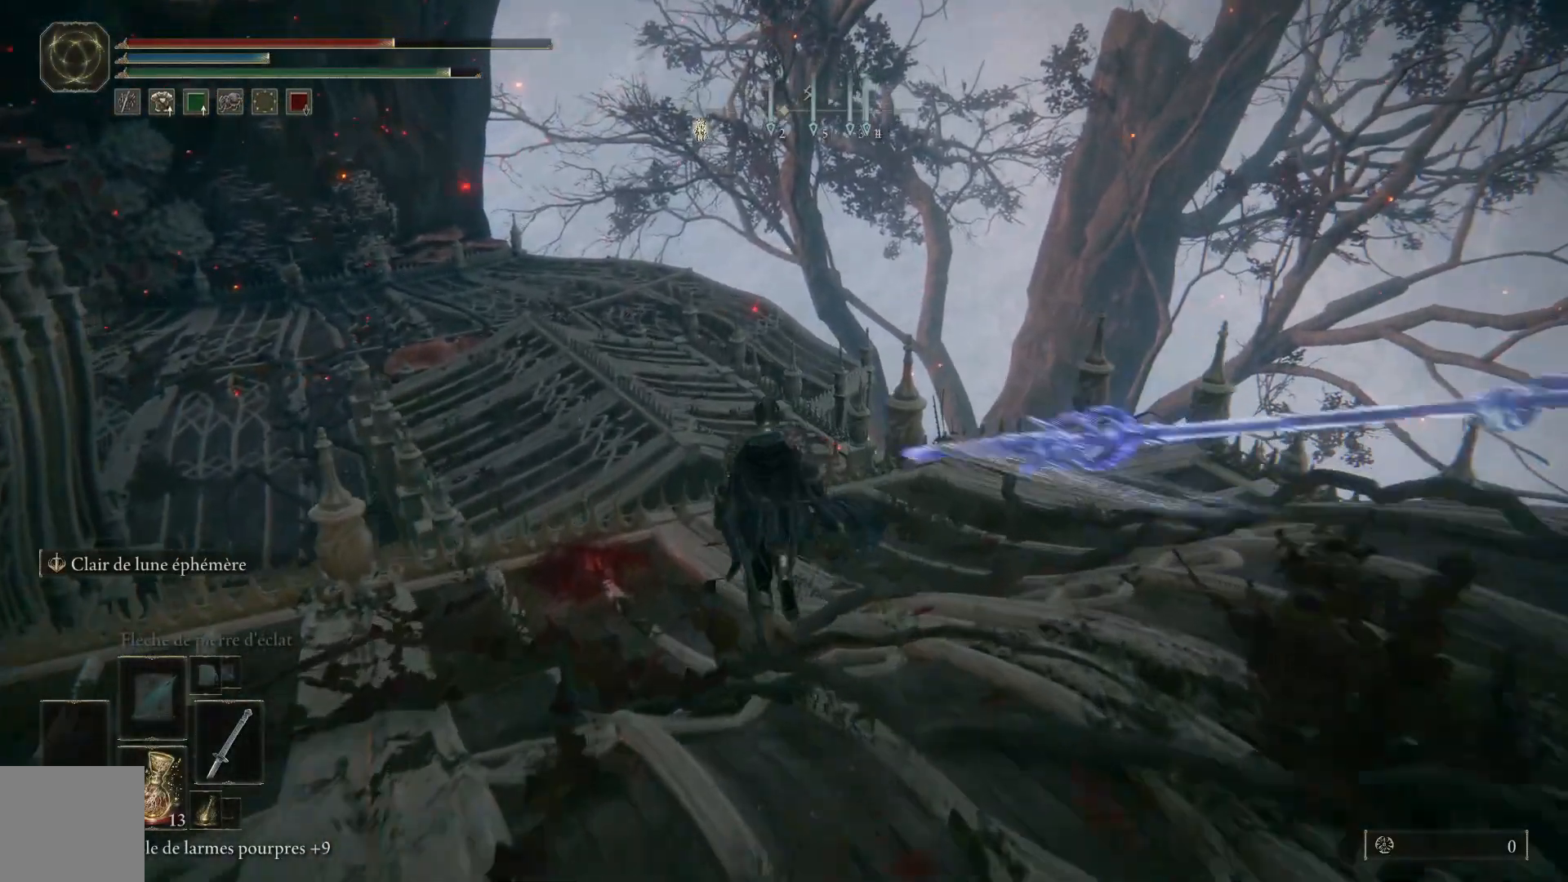
{"buttons": ["B"], "left_stick": "up-left", "right_stick": "center", "events": [[83, "left_stick", "up-left"]]}
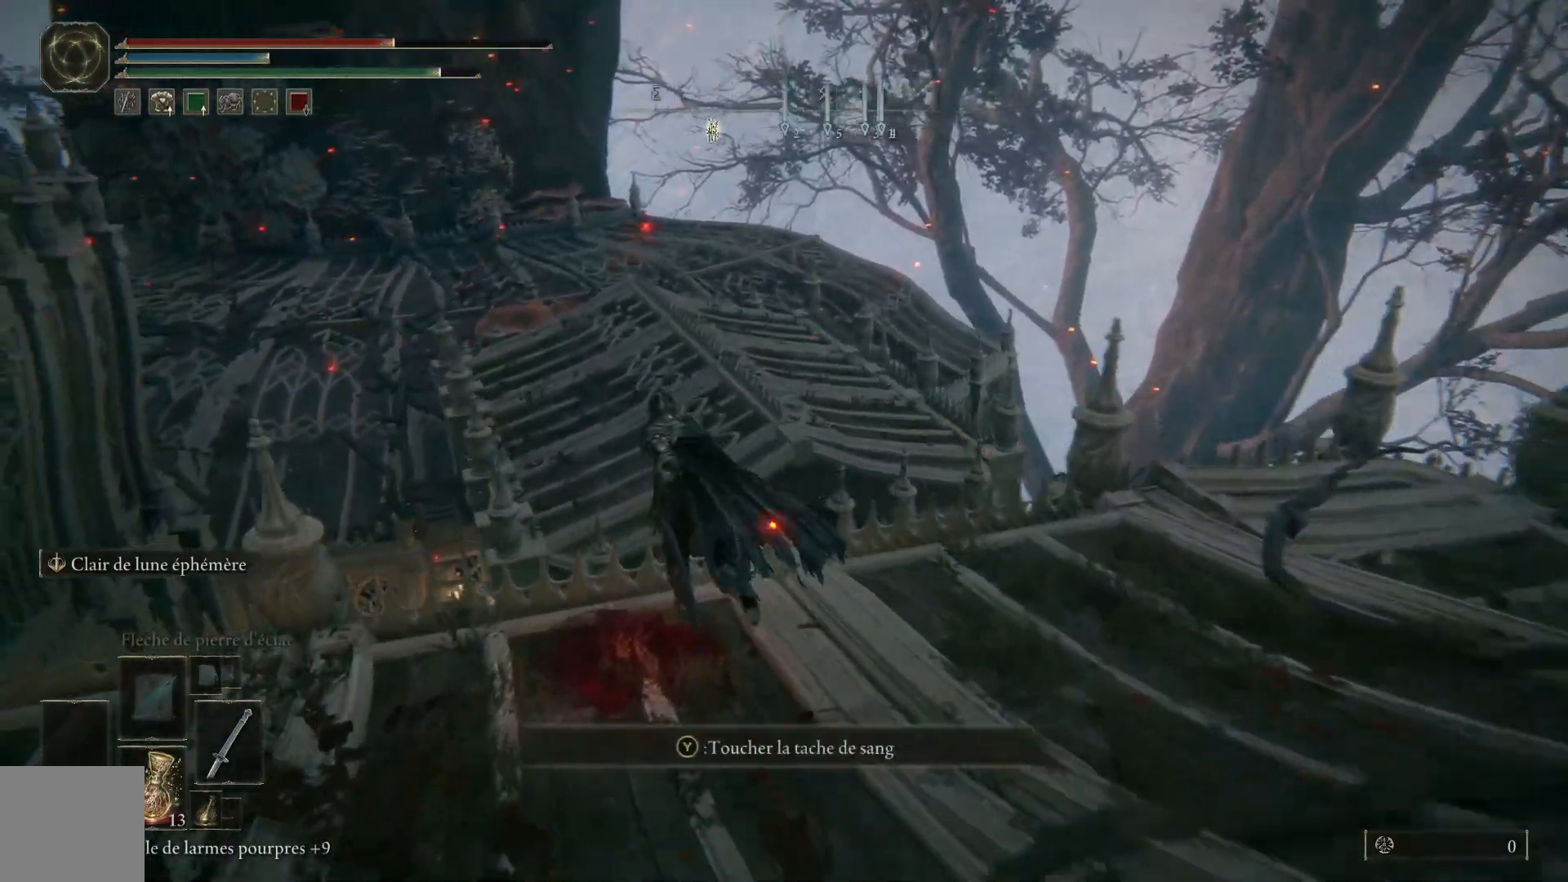
{"buttons": ["A", "B"], "left_stick": "up", "right_stick": "center", "events": [[100, "A", "down"], [167, "left_stick", "up"]]}
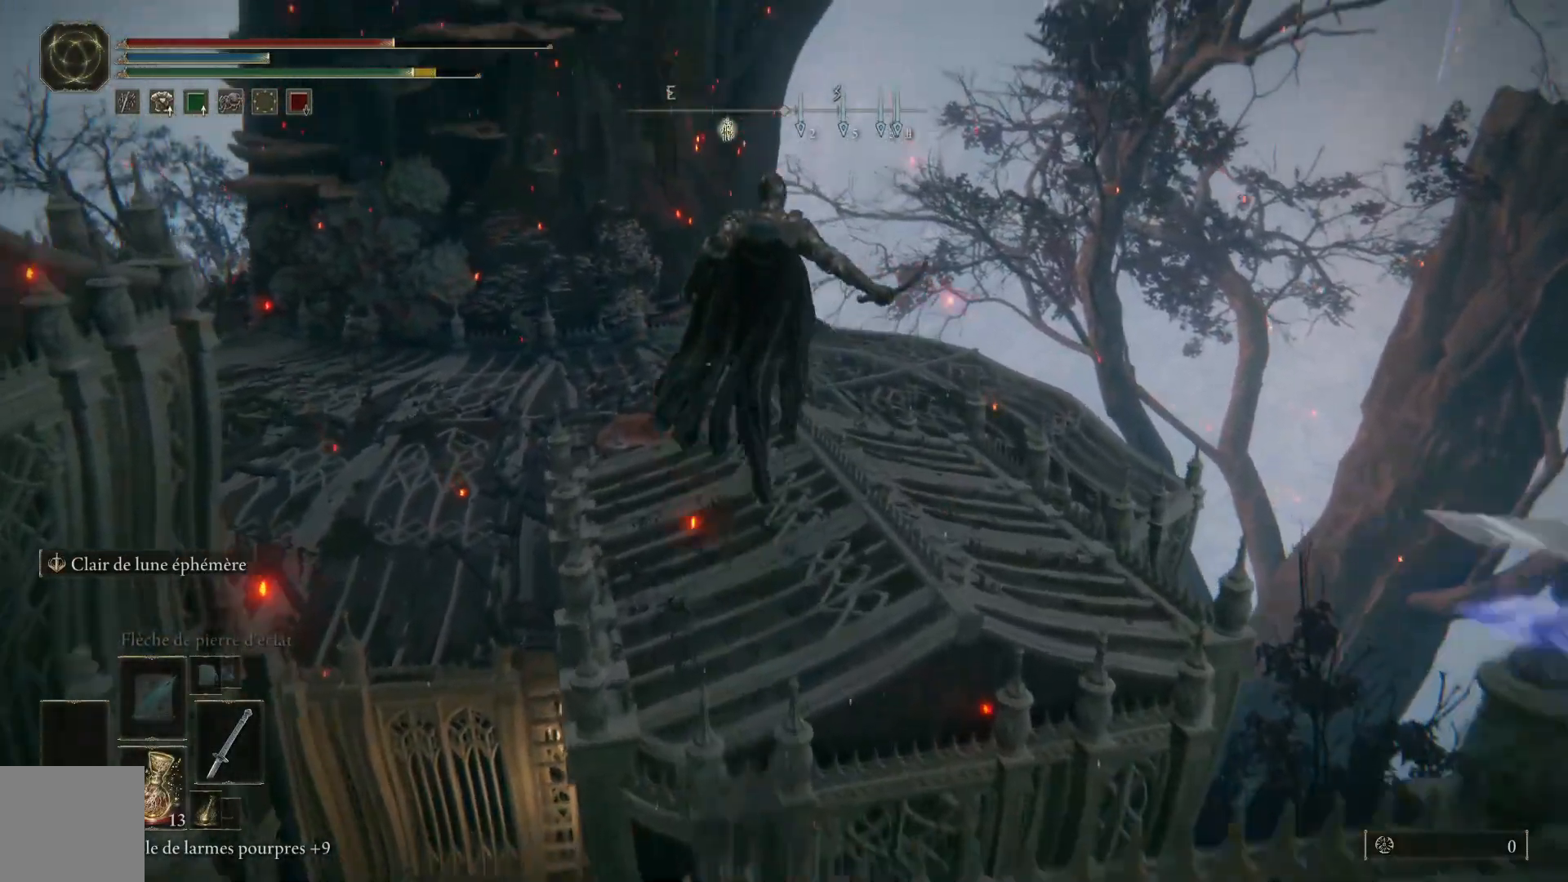
{"buttons": ["A", "B"], "left_stick": "up", "right_stick": "center", "events": []}
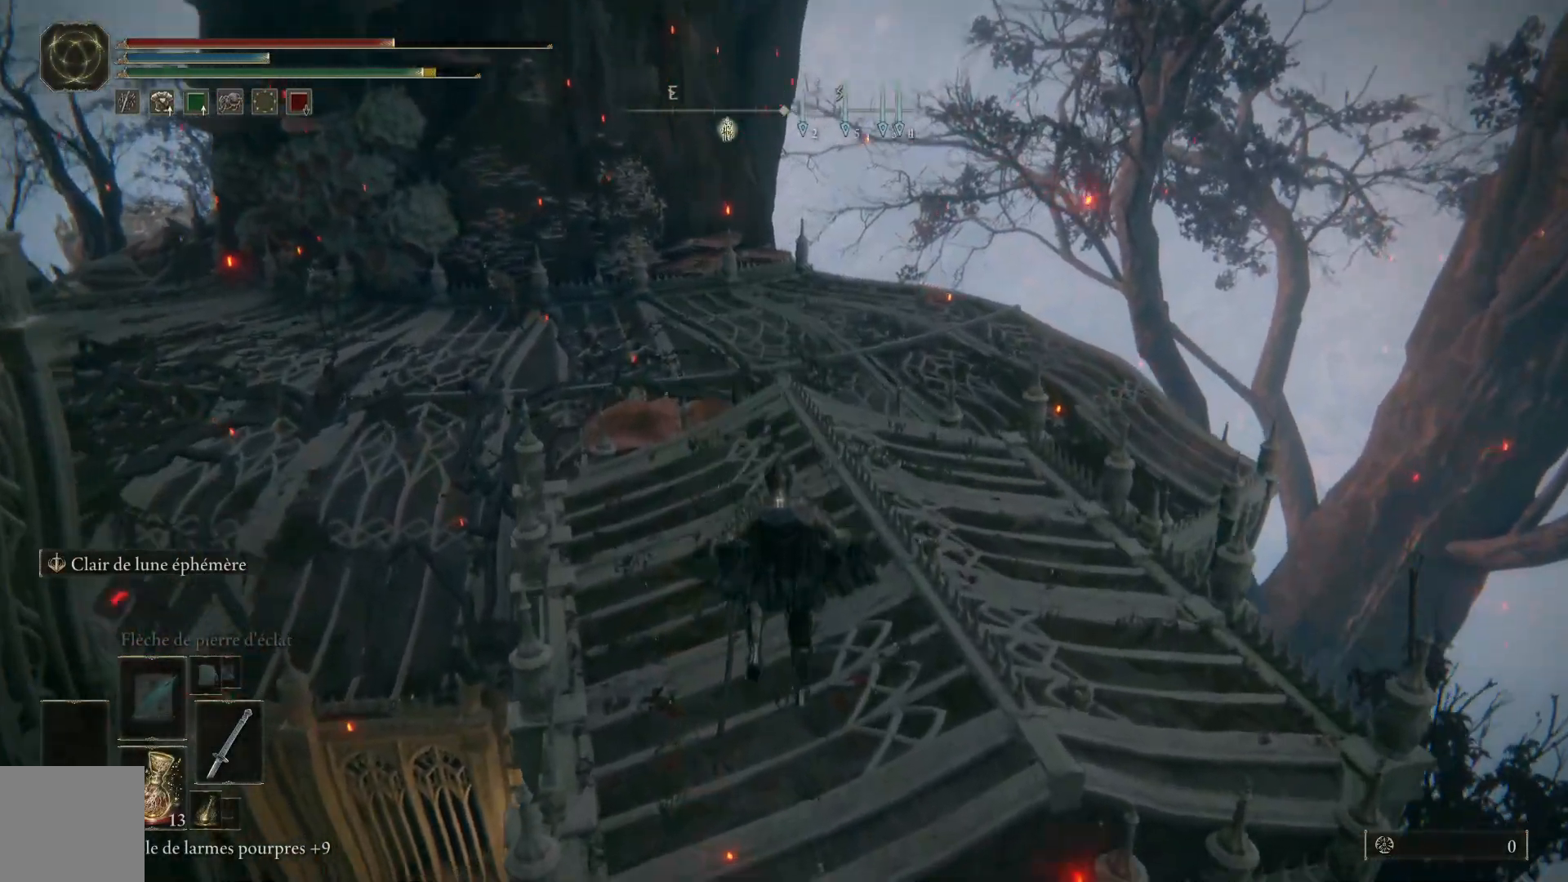
{"buttons": ["B"], "left_stick": "up", "right_stick": "center", "events": [[17, "A", "up"]]}
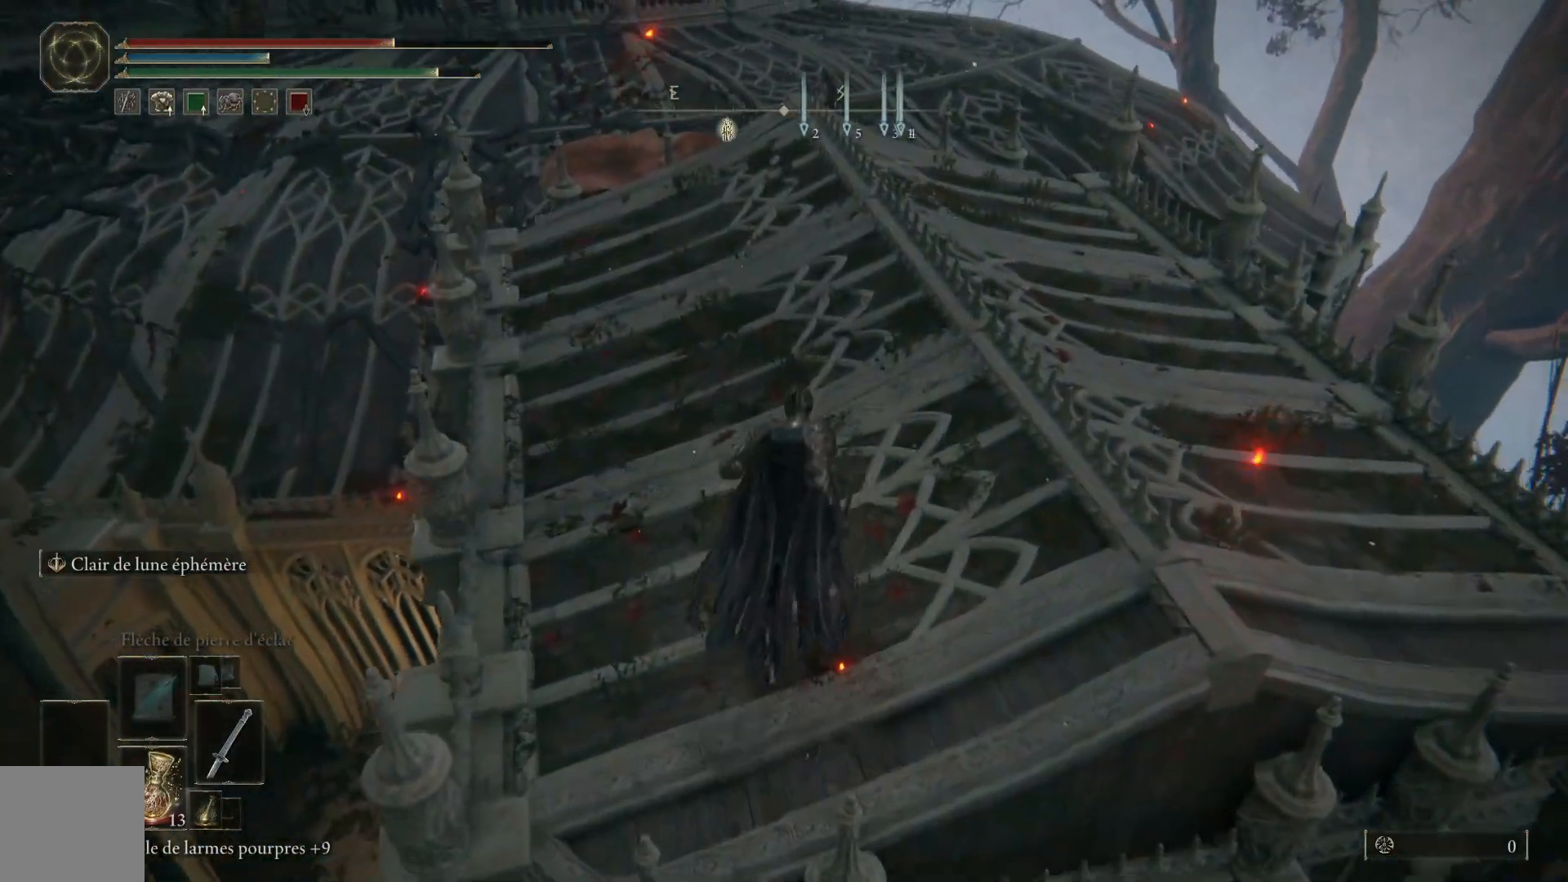
{"buttons": ["B"], "left_stick": "up", "right_stick": "center", "events": []}
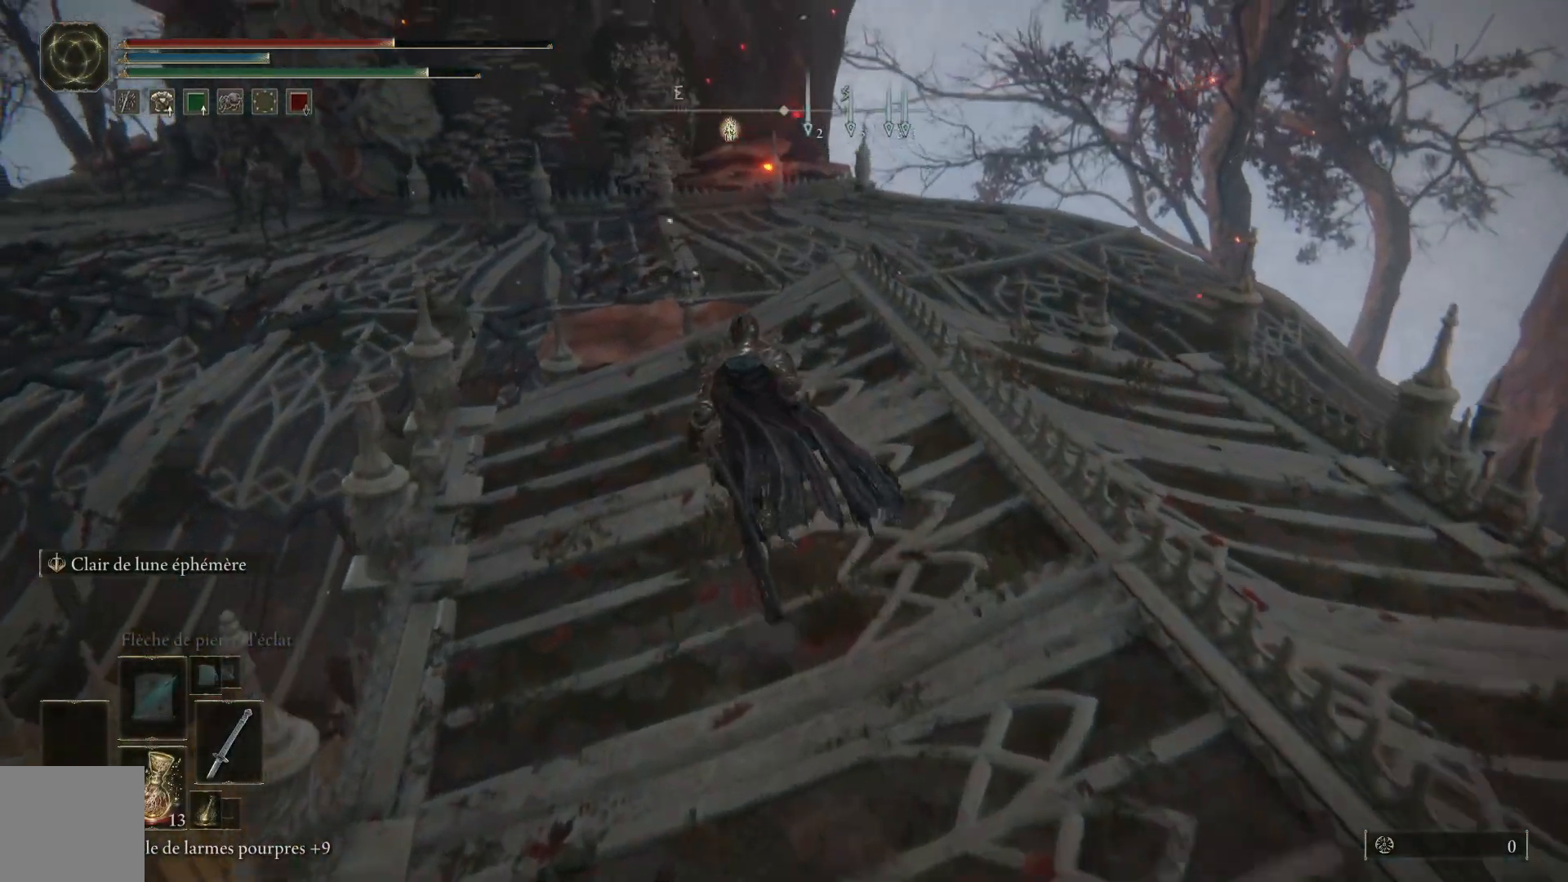
{"buttons": ["B"], "left_stick": "up", "right_stick": "center", "events": []}
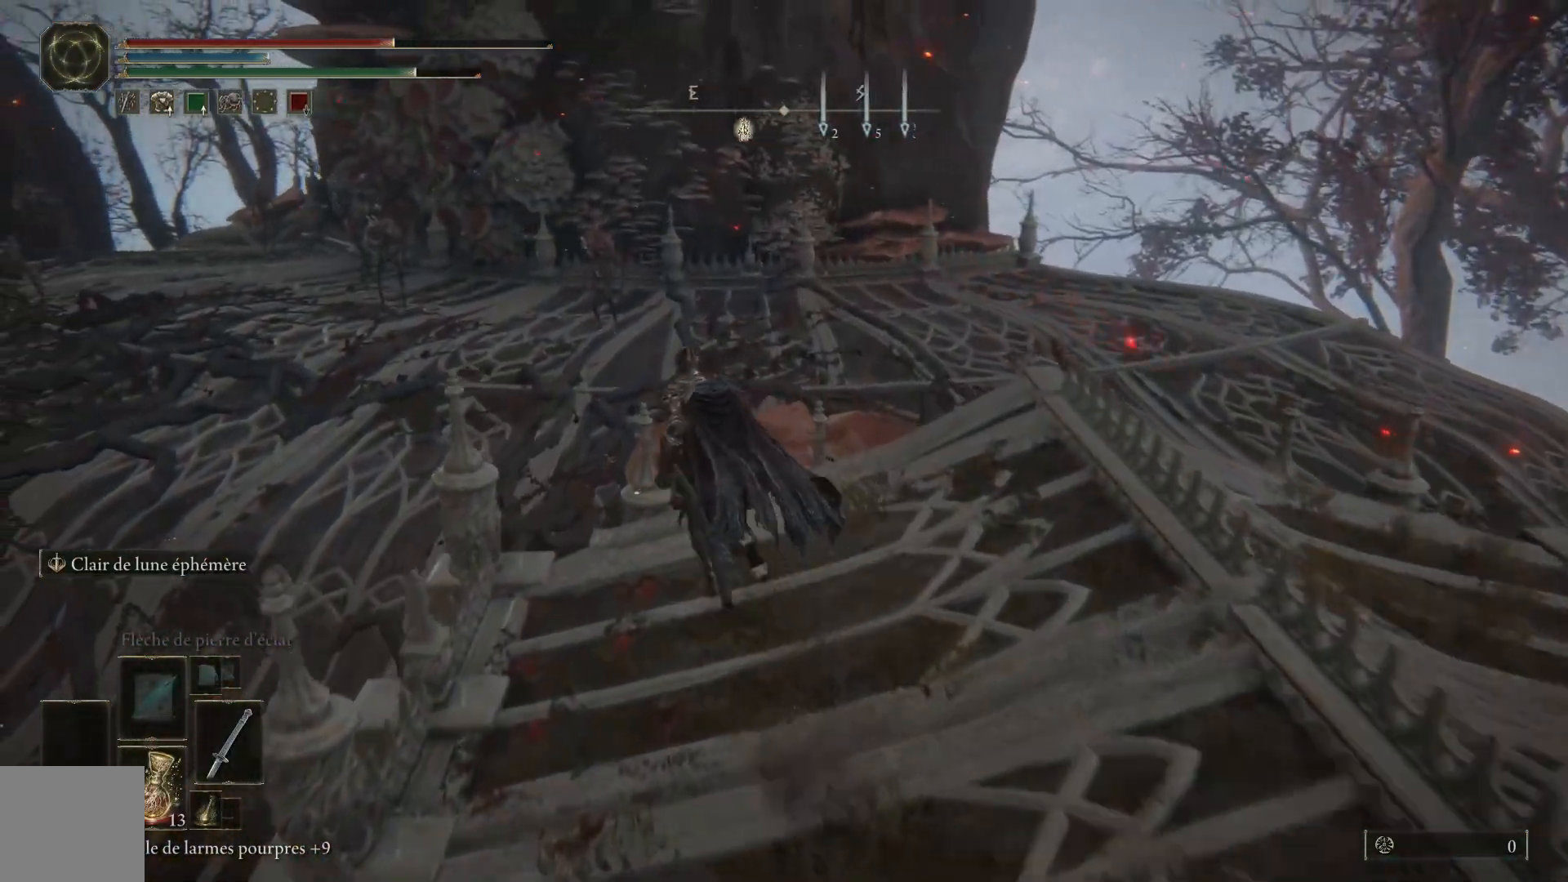
{"buttons": ["A", "B"], "left_stick": "up-left", "right_stick": "center", "events": [[200, "A", "down"], [500, "left_stick", "up-left"]]}
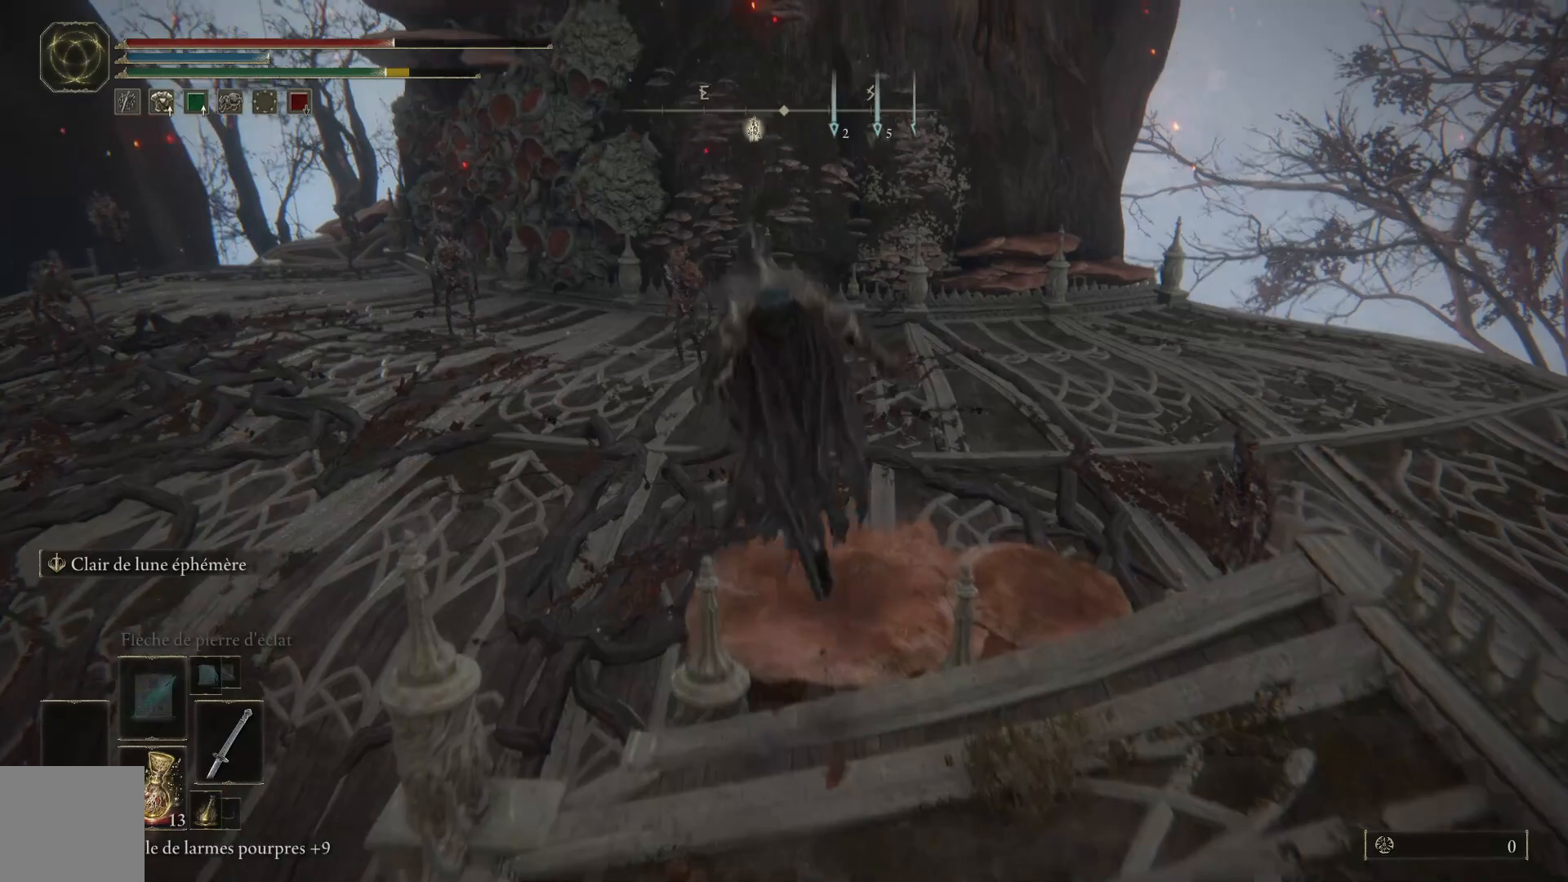
{"buttons": ["B"], "left_stick": "up-left", "right_stick": "center", "events": [[450, "A", "up"]]}
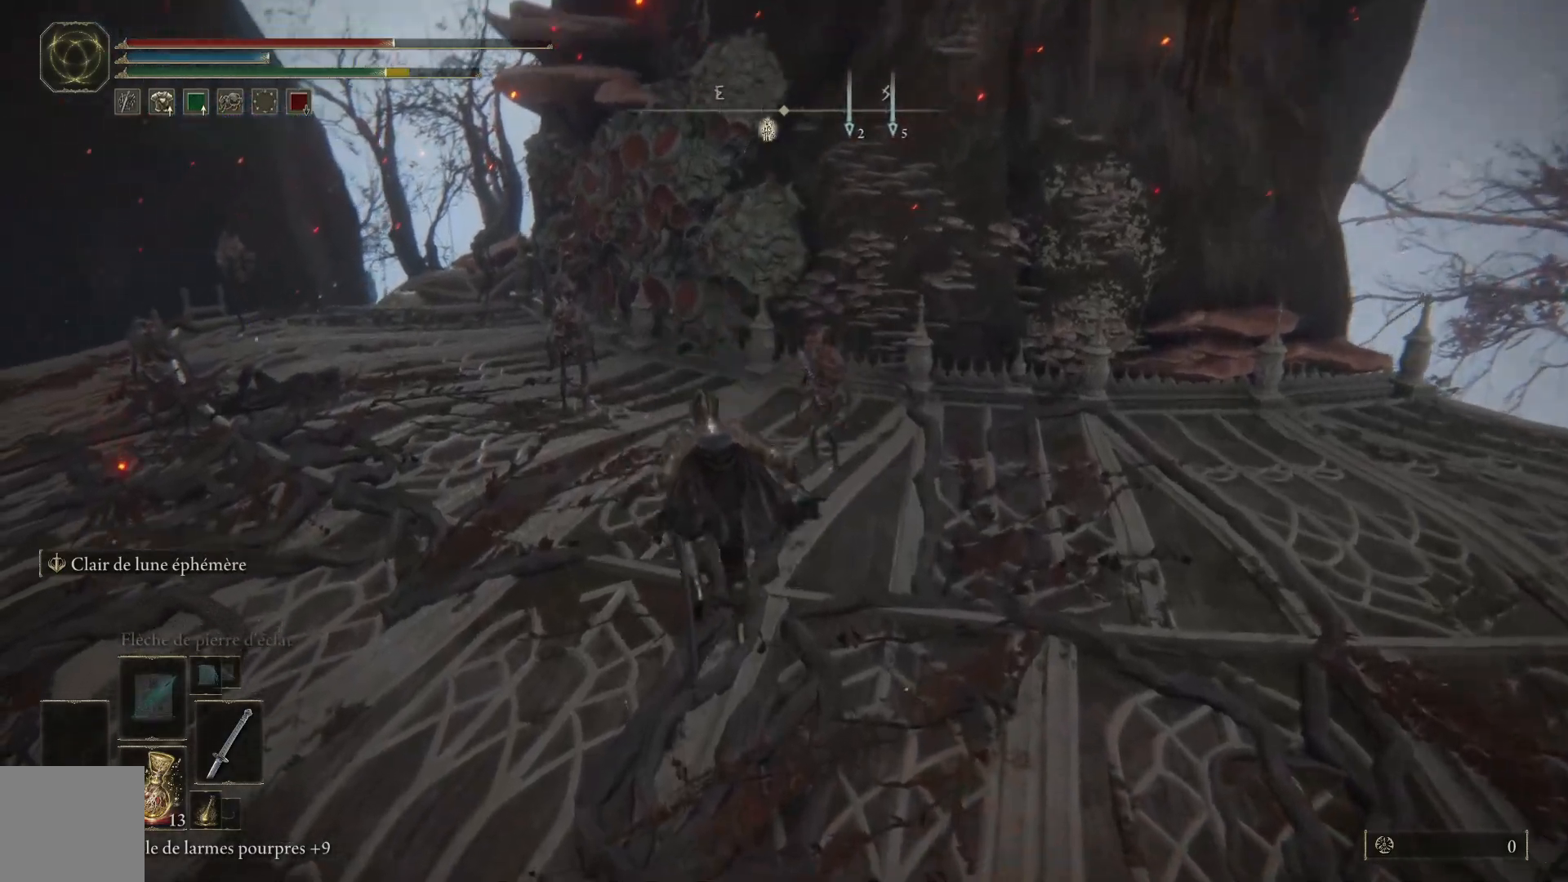
{"buttons": ["B"], "left_stick": "up-left", "right_stick": "center", "events": []}
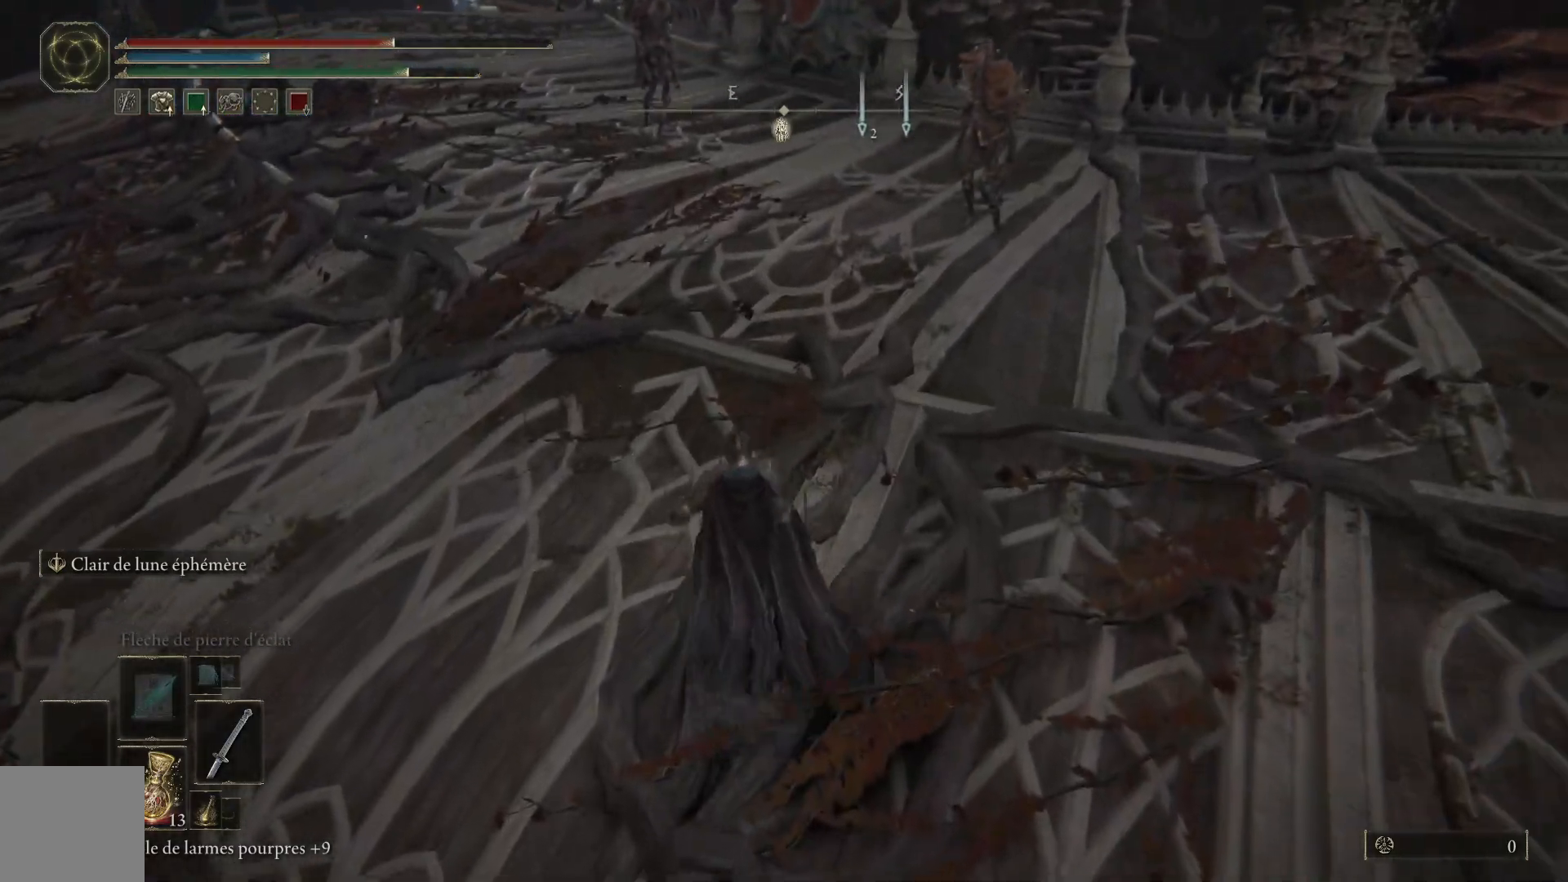
{"buttons": ["B"], "left_stick": "up-left", "right_stick": "center", "events": []}
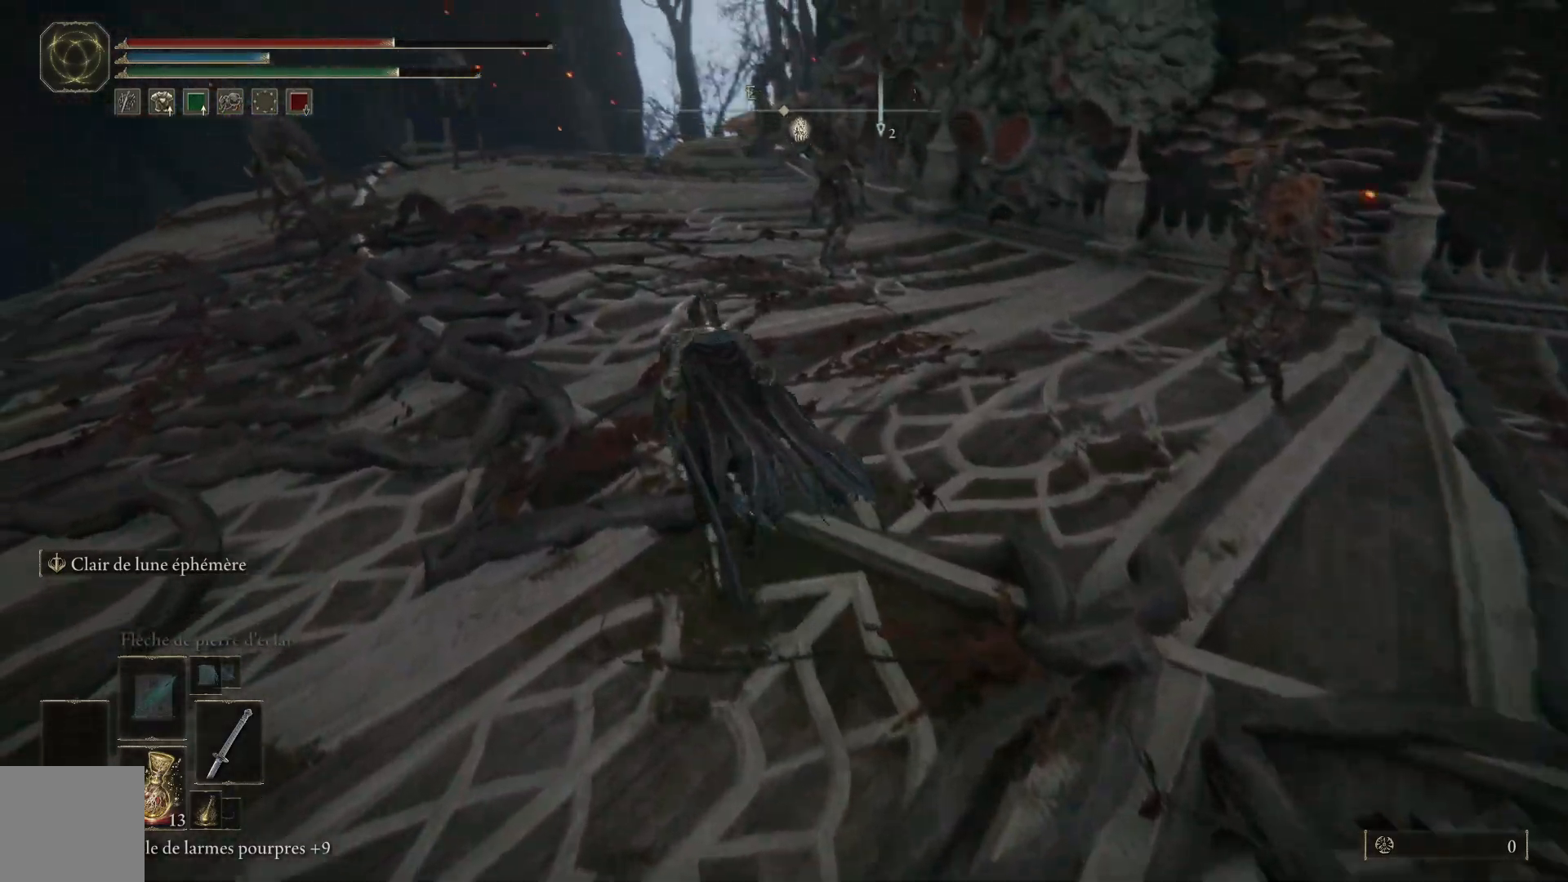
{"buttons": ["B"], "left_stick": "up-left", "right_stick": "center", "events": []}
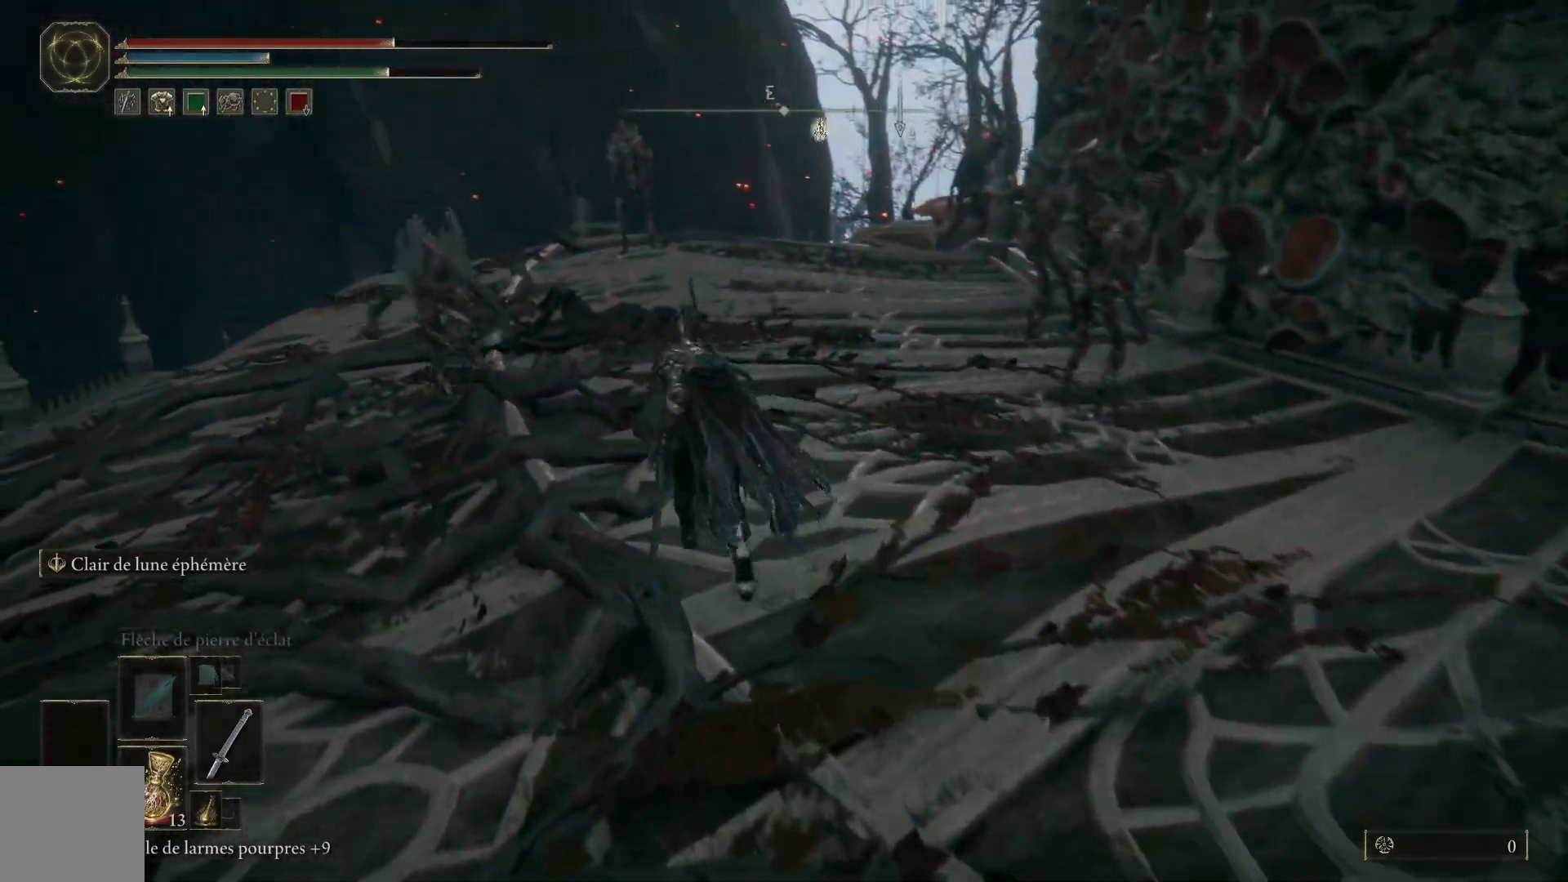
{"buttons": ["B"], "left_stick": "up", "right_stick": "center", "events": [[83, "left_stick", "up"]]}
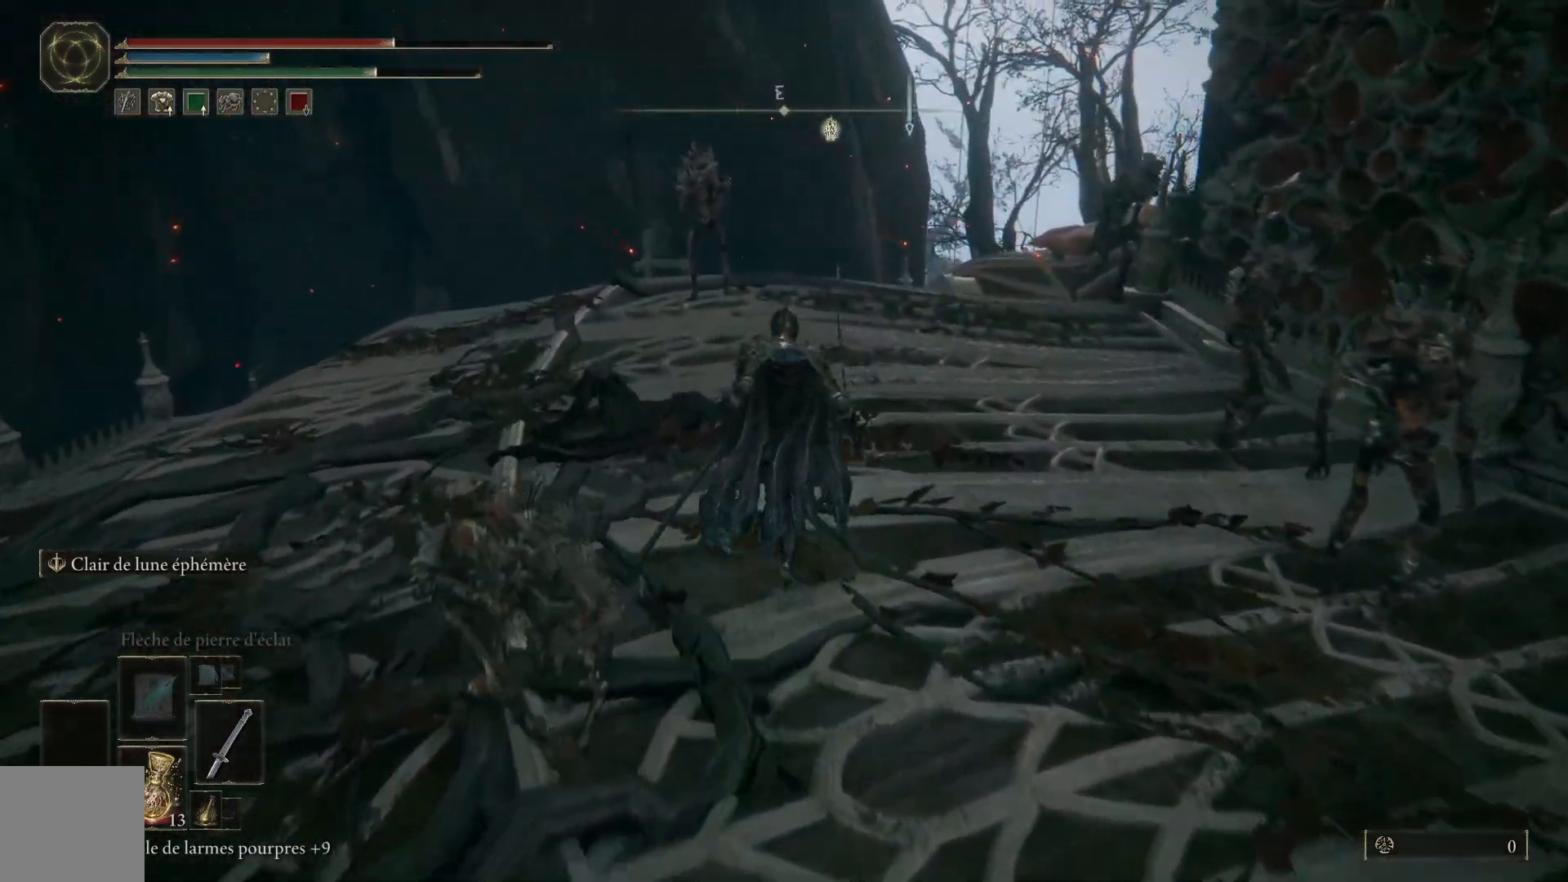
{"buttons": ["B"], "left_stick": "up", "right_stick": "center", "events": []}
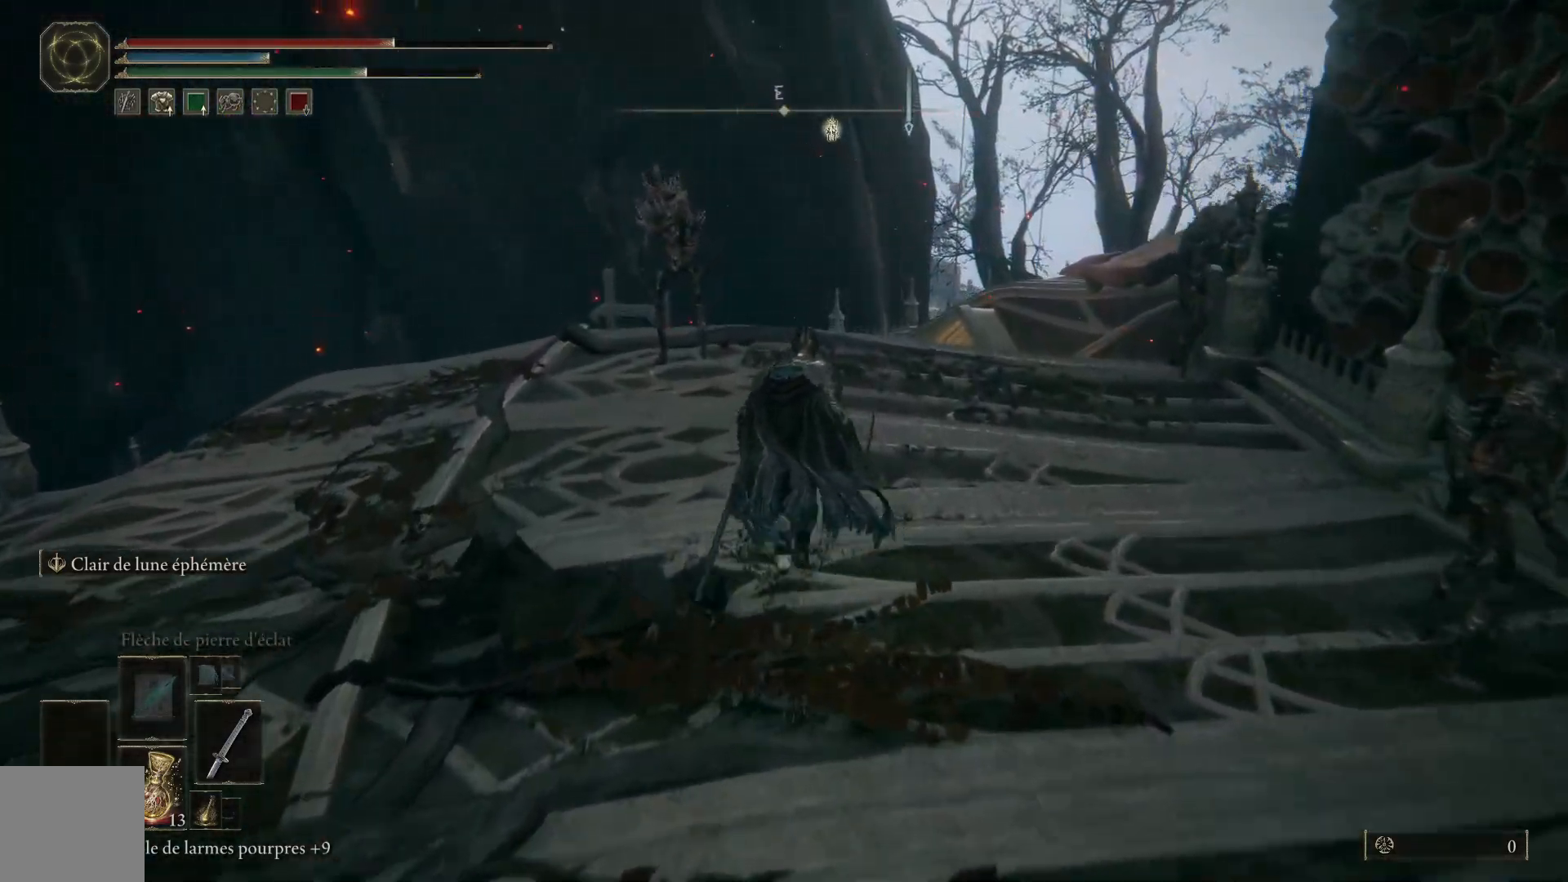
{"buttons": ["B"], "left_stick": "up", "right_stick": "center", "events": []}
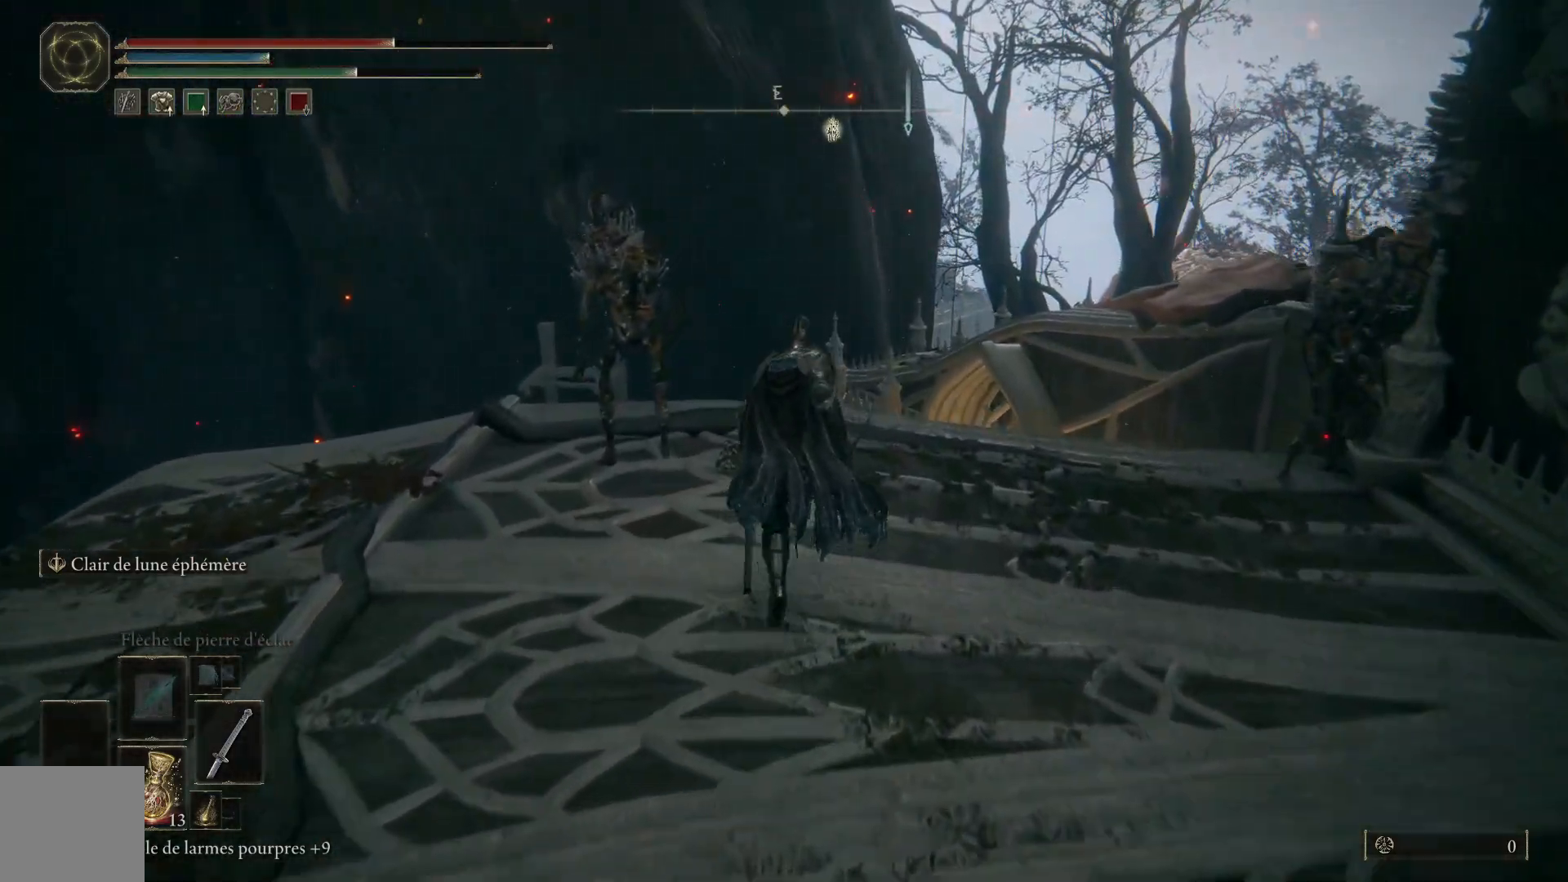
{"buttons": ["A", "B"], "left_stick": "up", "right_stick": "center", "events": [[383, "A", "down"]]}
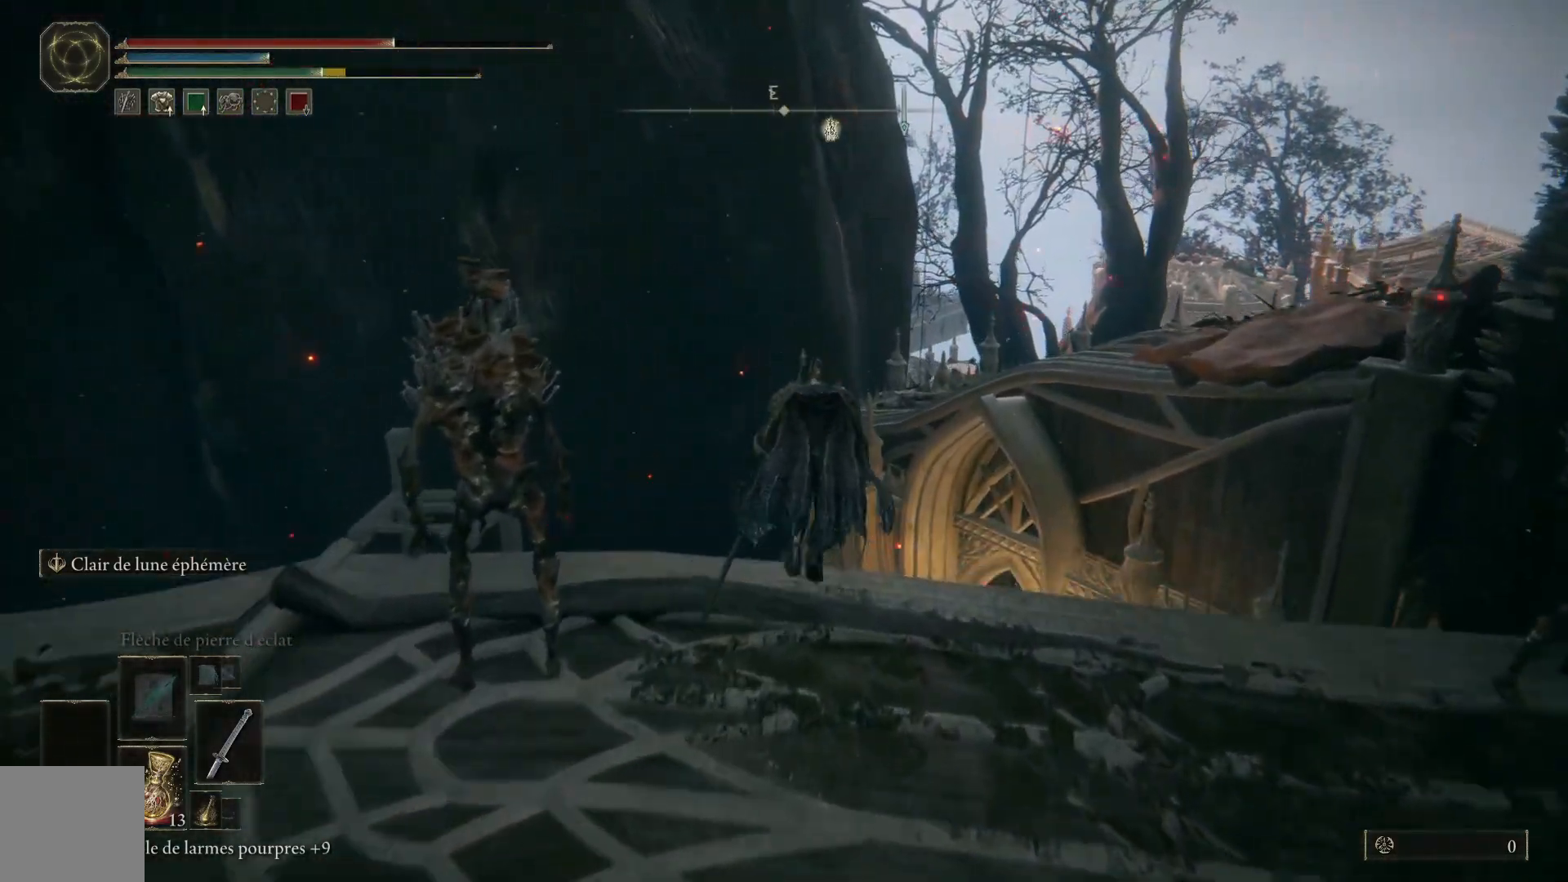
{"buttons": ["A", "B"], "left_stick": "up", "right_stick": "center", "events": []}
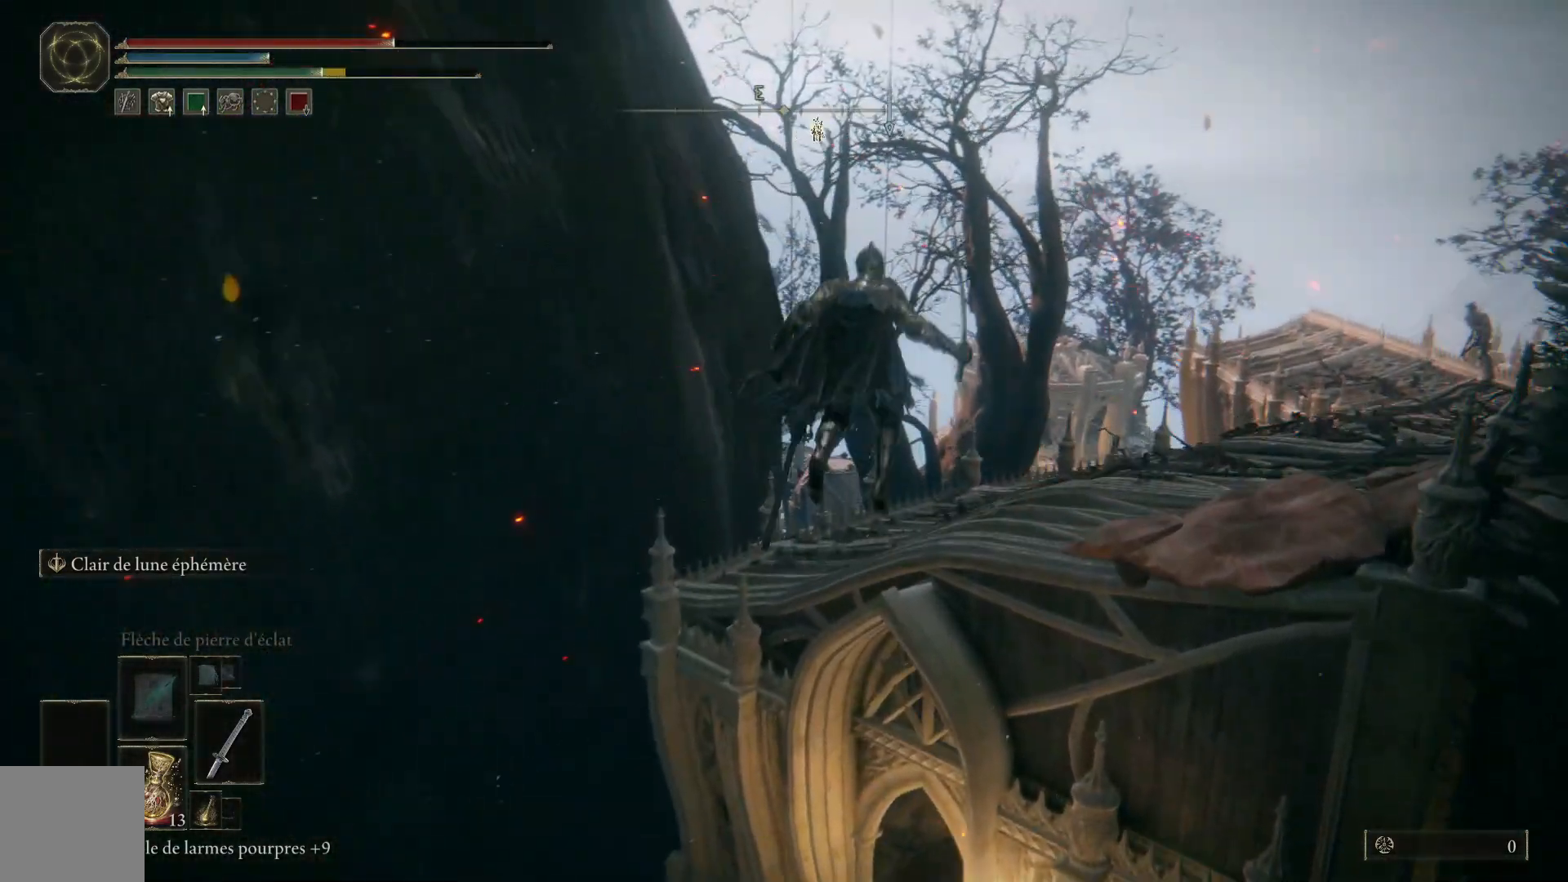
{"buttons": [], "left_stick": "up", "right_stick": "center", "events": [[333, "A", "up"], [467, "B", "up"]]}
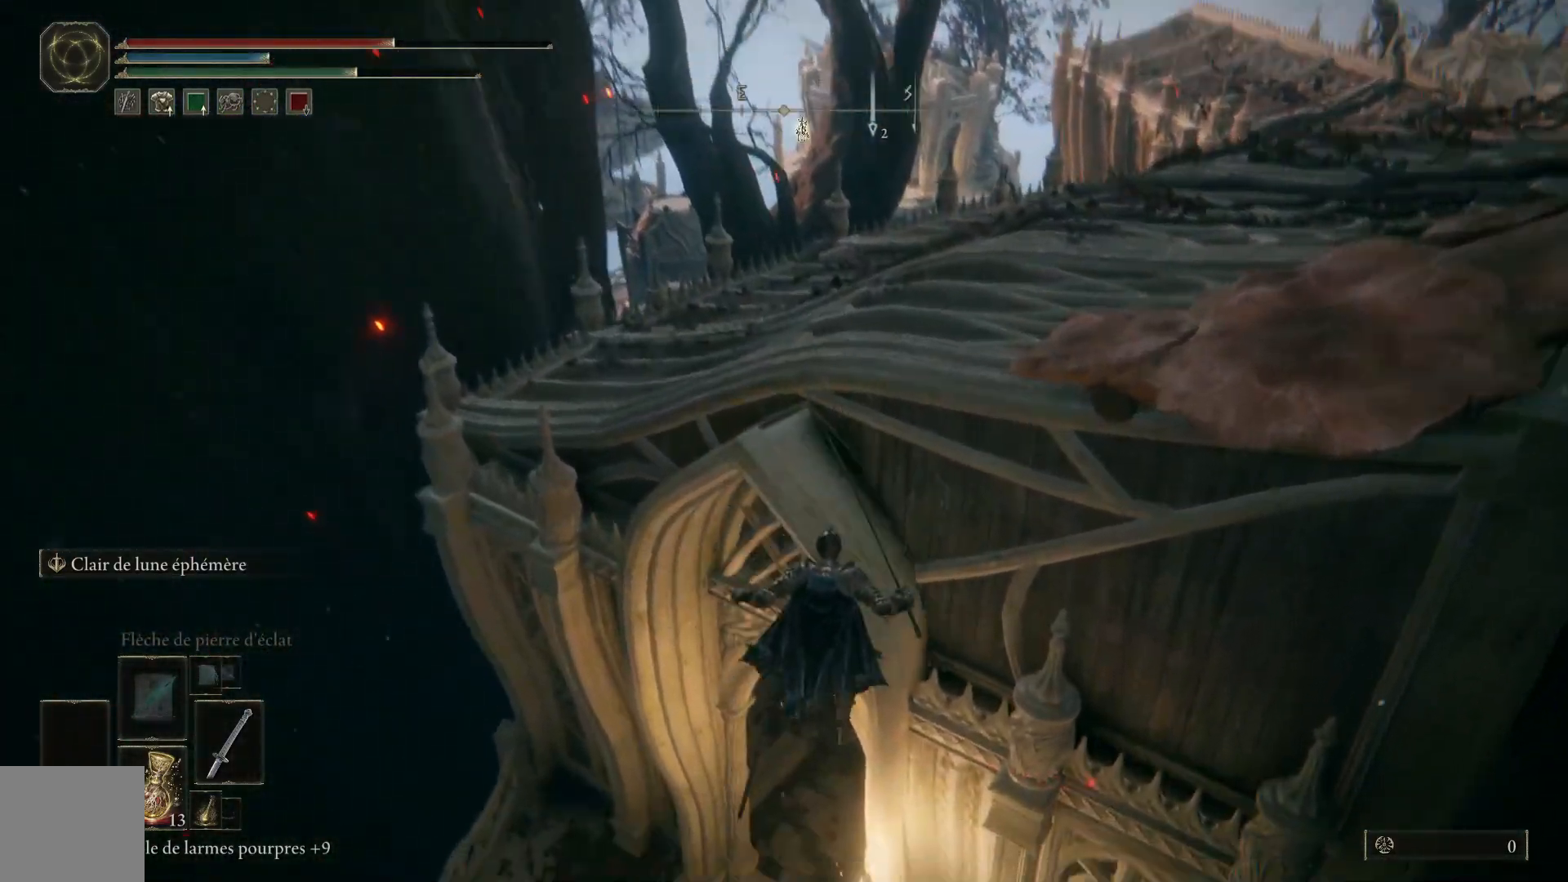
{"buttons": [], "left_stick": "up", "right_stick": "center", "events": []}